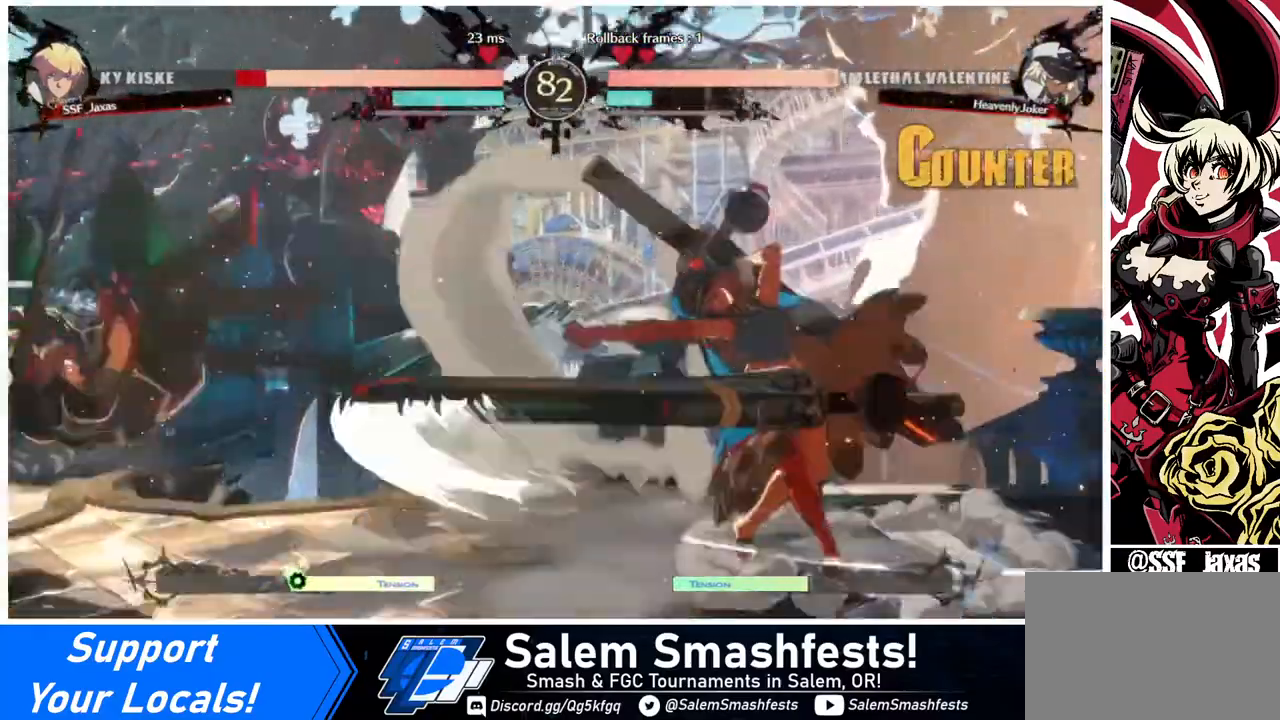
Gameplay with a controller (arcade stick); each line is a JSON object with the inputs held at the frame after it. "events" lists button and stick changes between this image and that frame as [ms after this image, input, new state], when the widget could be followed in between. Not read: L3 R3 other_buttons.
{"buttons": [], "events": [[360, "SQUARE", "up"], [440, "DPAD_LEFT", "up"], [440, "DPAD_RIGHT", "down"], [520, "DPAD_RIGHT", "up"]]}
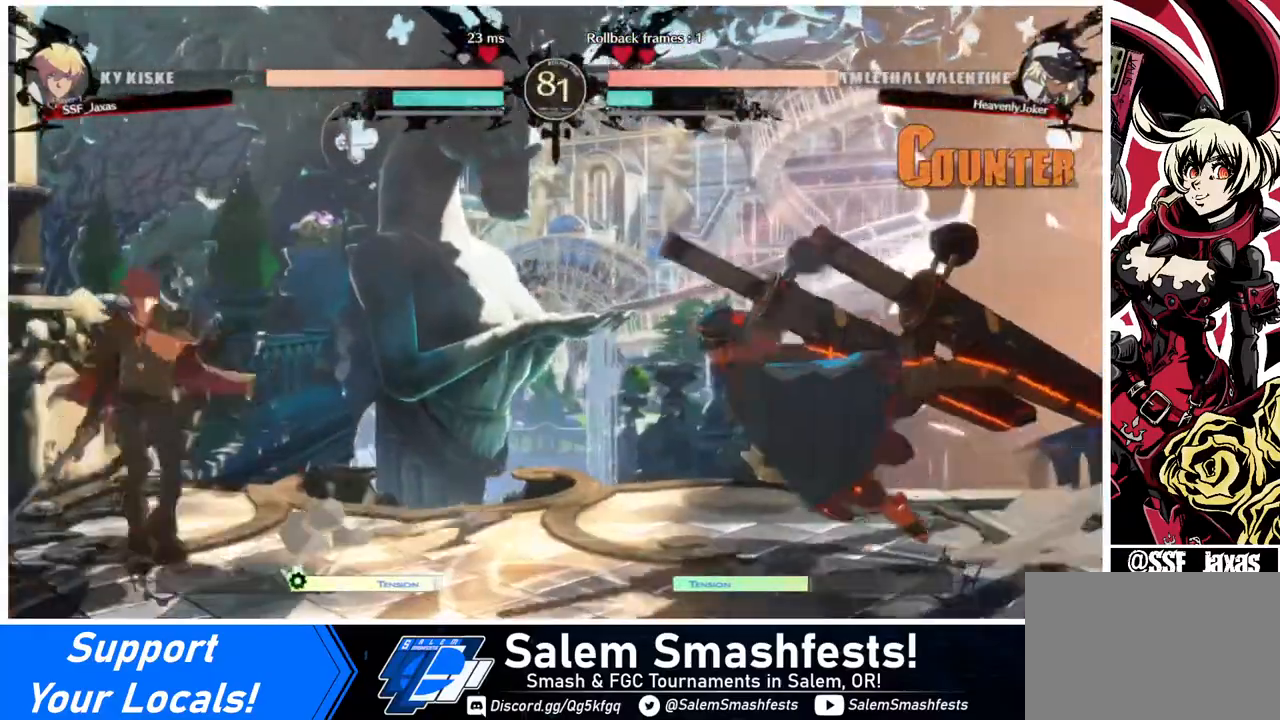
{"buttons": ["DPAD_LEFT"], "events": [[80, "DPAD_RIGHT", "down"], [120, "DPAD_DOWN", "down"], [120, "DPAD_RIGHT", "up"], [120, "SQUARE", "down"], [120, "TRIANGLE", "down"], [160, "DPAD_LEFT", "down"], [200, "SQUARE", "up"], [200, "TRIANGLE", "up"], [280, "DPAD_DOWN", "up"]]}
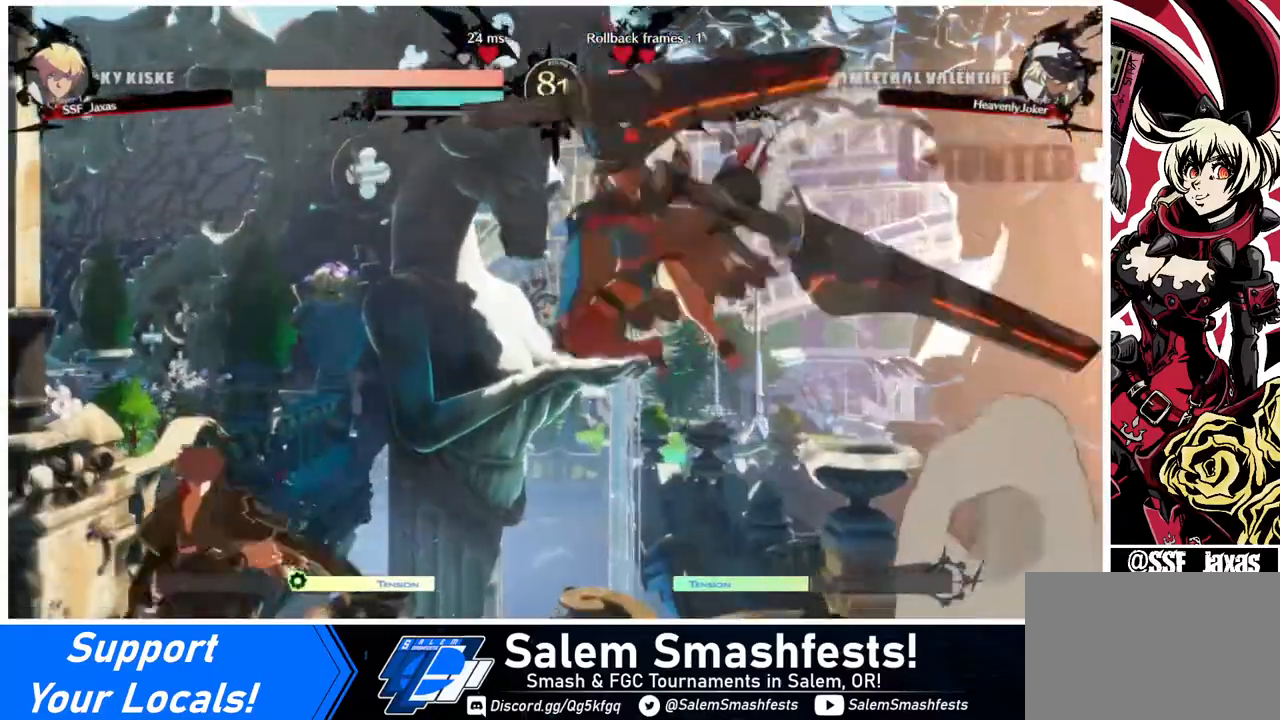
{"buttons": ["DPAD_DOWN", "DPAD_LEFT"], "events": [[240, "DPAD_DOWN", "down"], [280, "SQUARE", "down"], [320, "DPAD_LEFT", "up"], [400, "SQUARE", "up"], [520, "DPAD_LEFT", "down"]]}
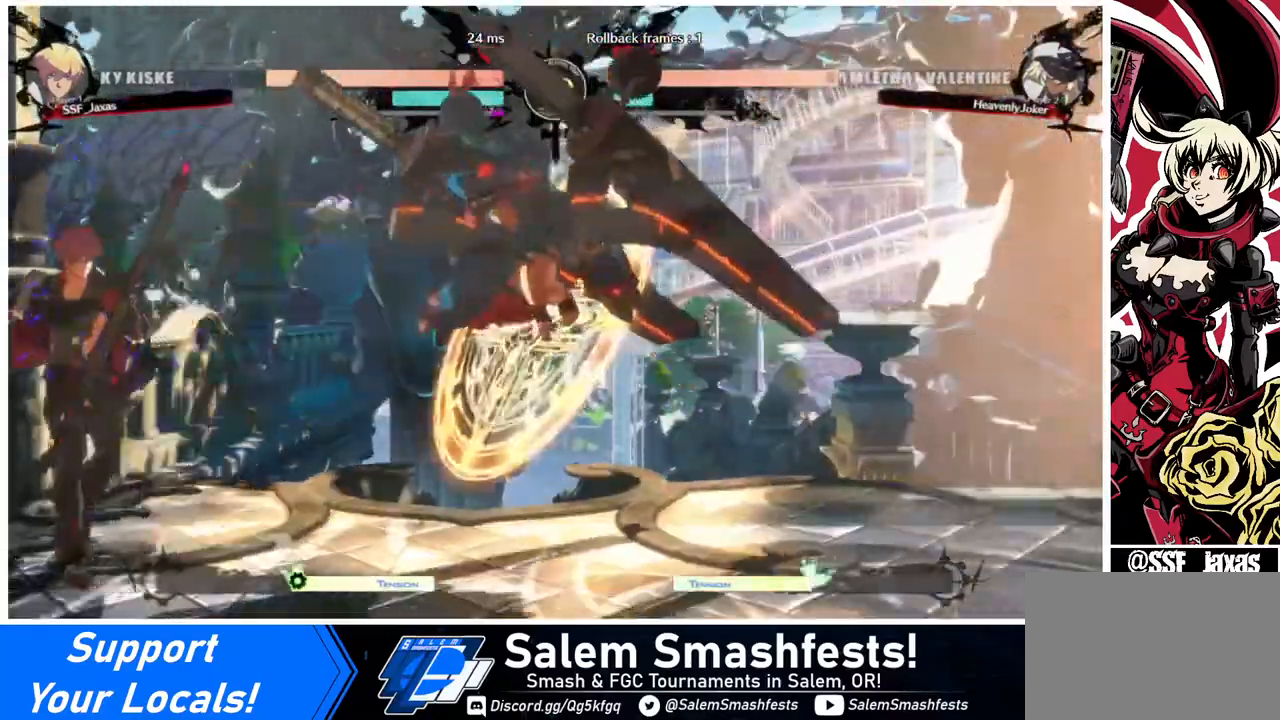
{"buttons": ["DPAD_LEFT"], "events": [[320, "DPAD_DOWN", "up"]]}
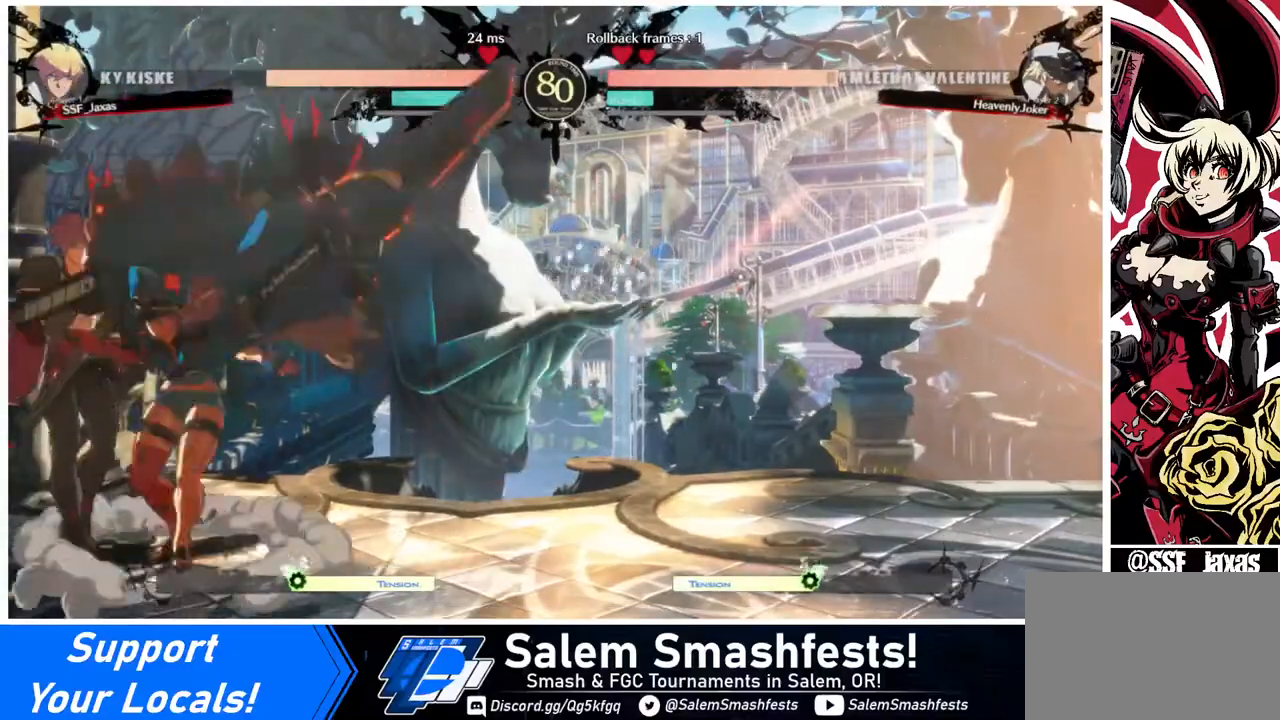
{"buttons": ["DPAD_DOWN", "DPAD_LEFT"], "events": [[80, "DPAD_DOWN", "down"], [200, "SQUARE", "down"], [280, "SQUARE", "up"], [400, "R2", "down"], [480, "R2", "up"]]}
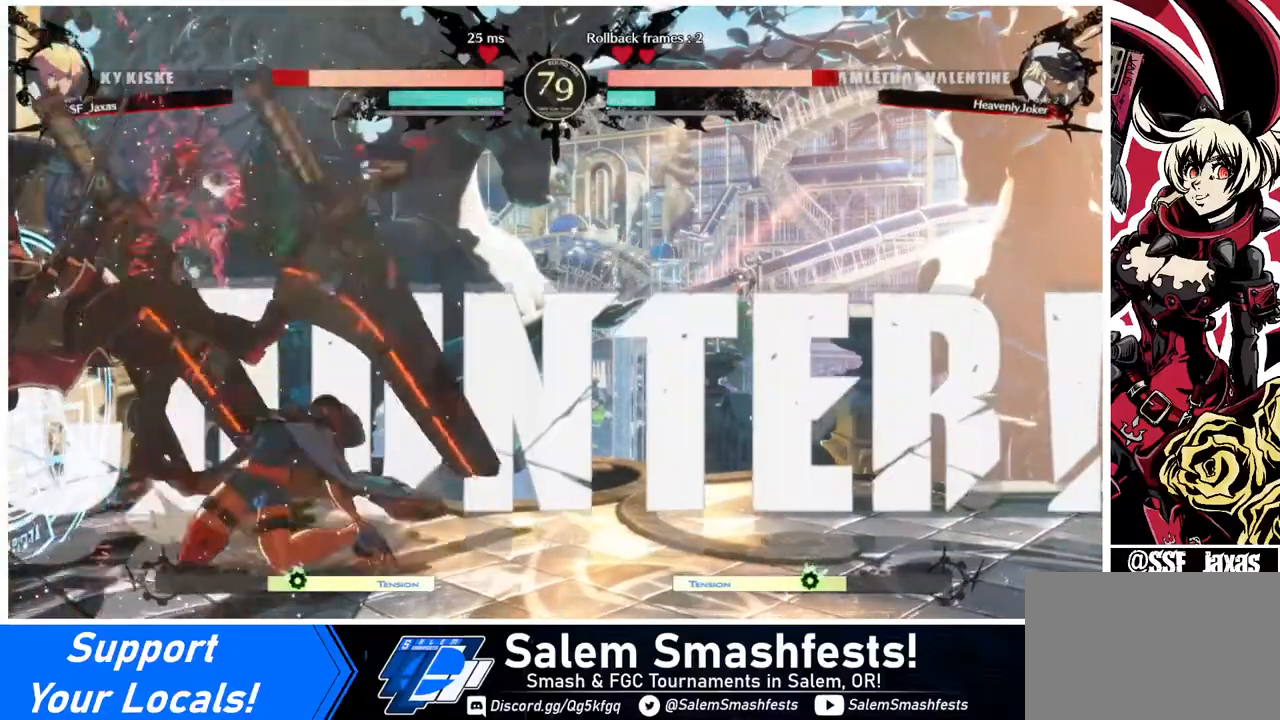
{"buttons": ["DPAD_LEFT"], "events": [[240, "DPAD_DOWN", "up"]]}
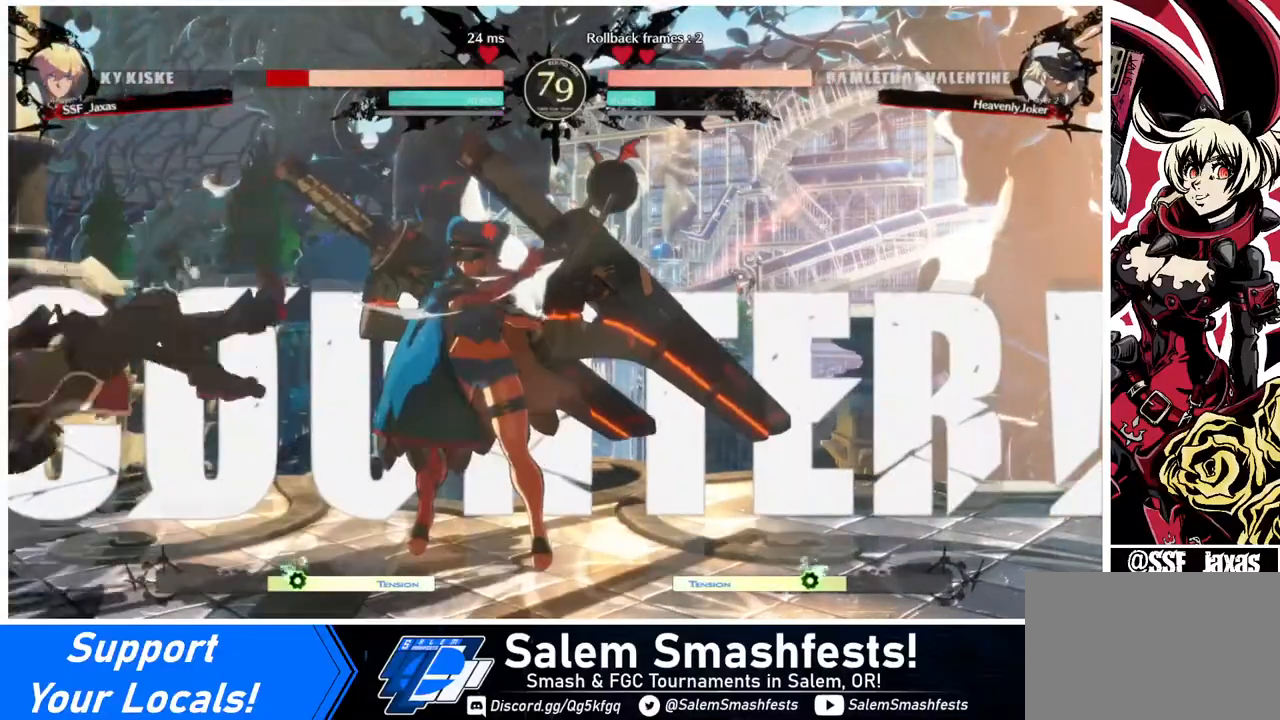
{"buttons": ["DPAD_DOWN", "DPAD_LEFT"], "events": [[40, "SQUARE", "down"], [200, "SQUARE", "up"], [400, "DPAD_DOWN", "down"]]}
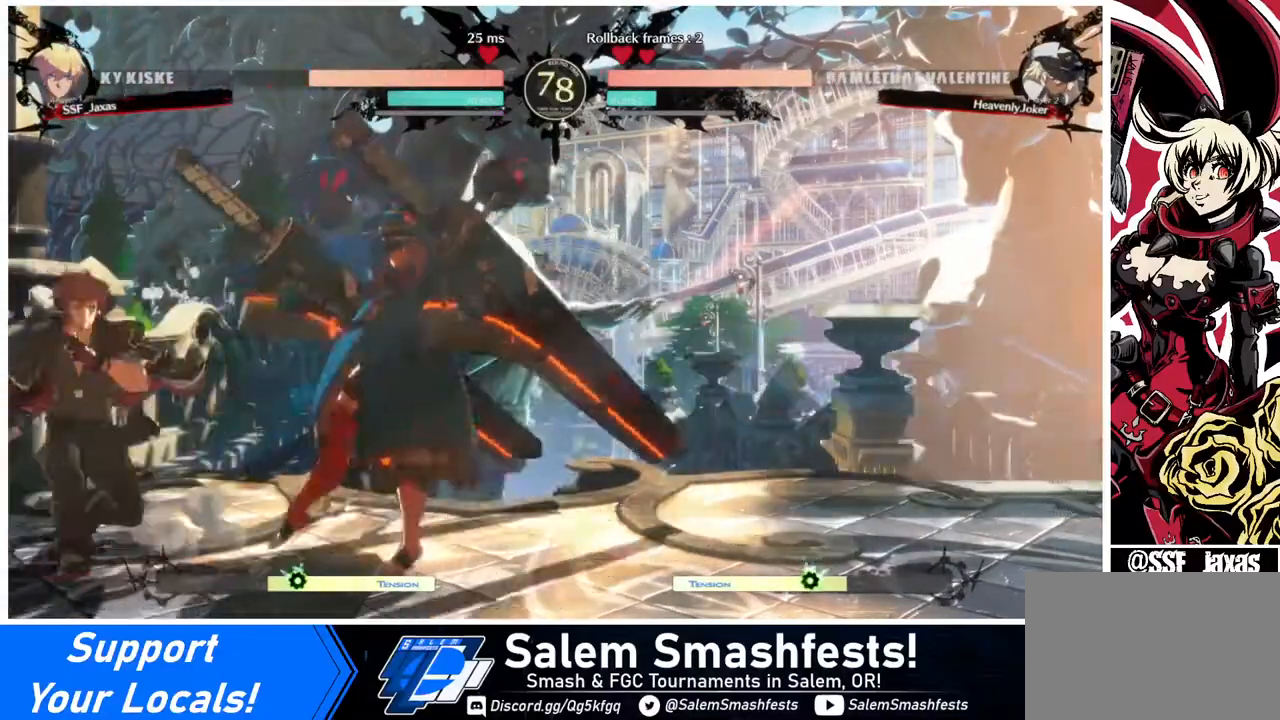
{"buttons": ["DPAD_LEFT"], "events": [[120, "SQUARE", "down"], [120, "TRIANGLE", "down"], [400, "DPAD_DOWN", "up"], [400, "SQUARE", "up"], [400, "TRIANGLE", "up"]]}
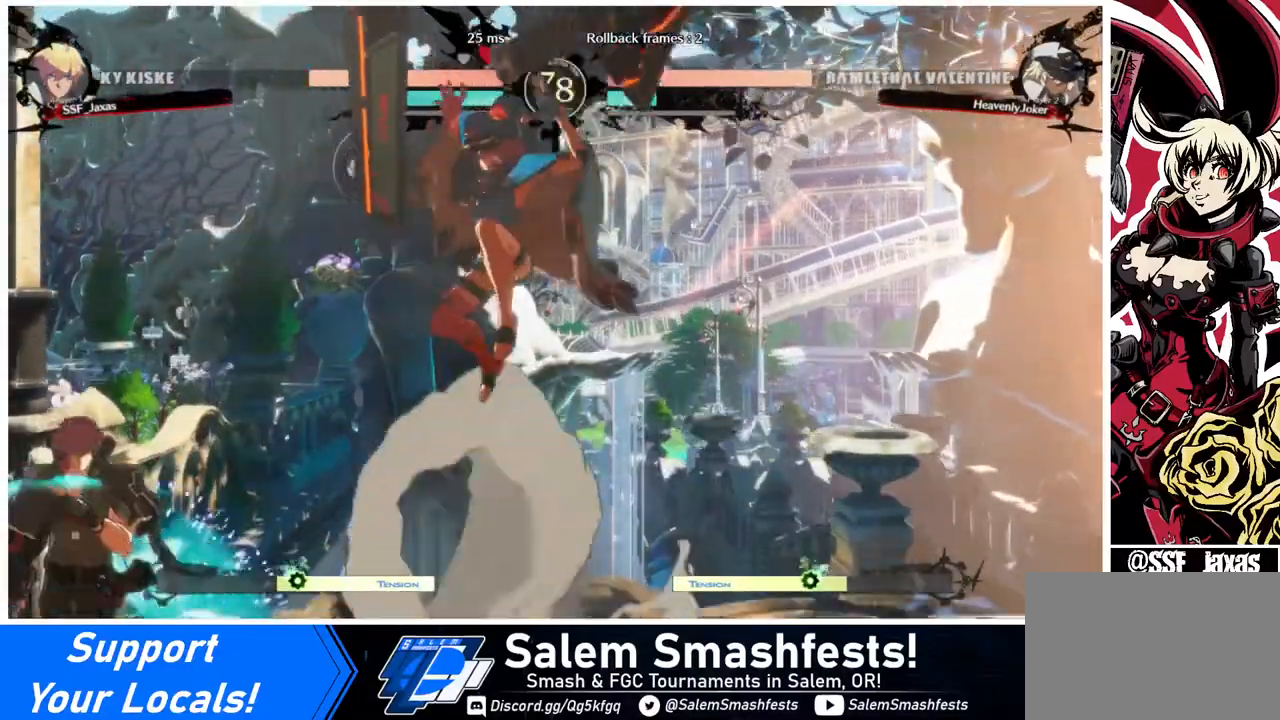
{"buttons": ["R1"], "events": [[160, "DPAD_LEFT", "up"], [160, "DPAD_RIGHT", "down"], [160, "DPAD_UP", "down"], [240, "DPAD_RIGHT", "up"], [240, "DPAD_UP", "up"], [240, "L1", "down"], [320, "L1", "up"], [480, "R1", "down"]]}
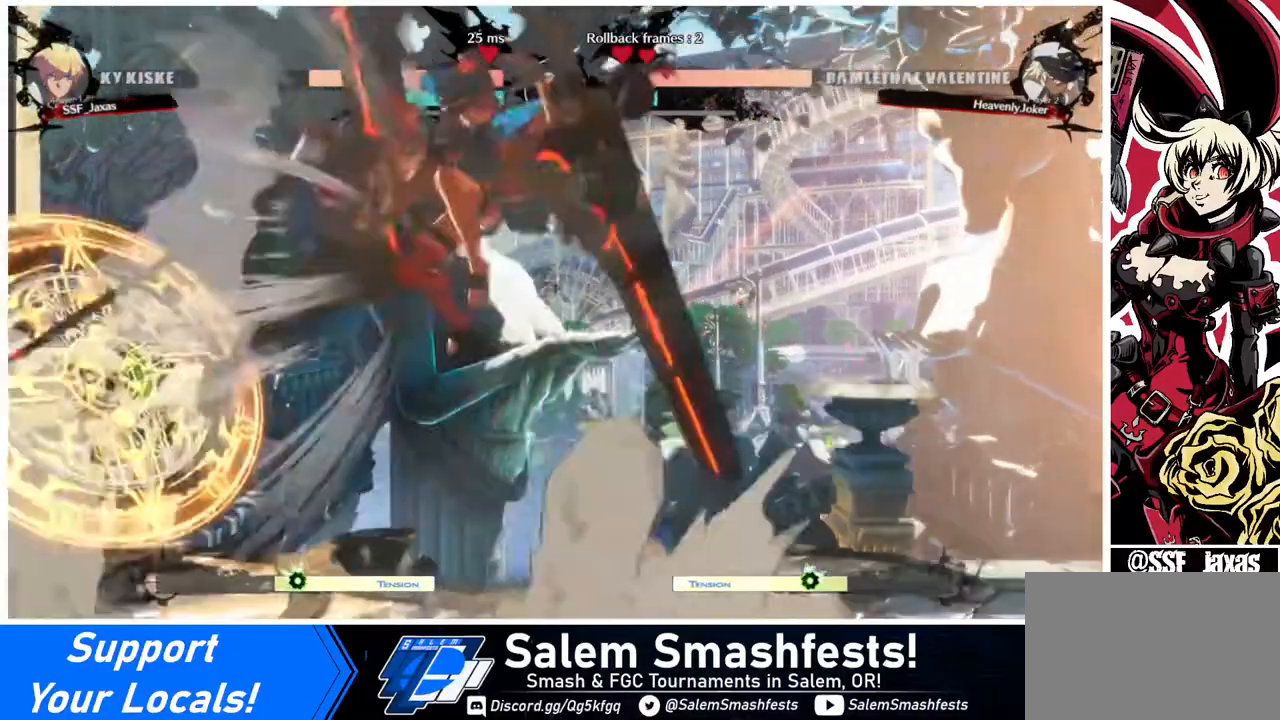
{"buttons": [], "events": [[80, "R1", "up"]]}
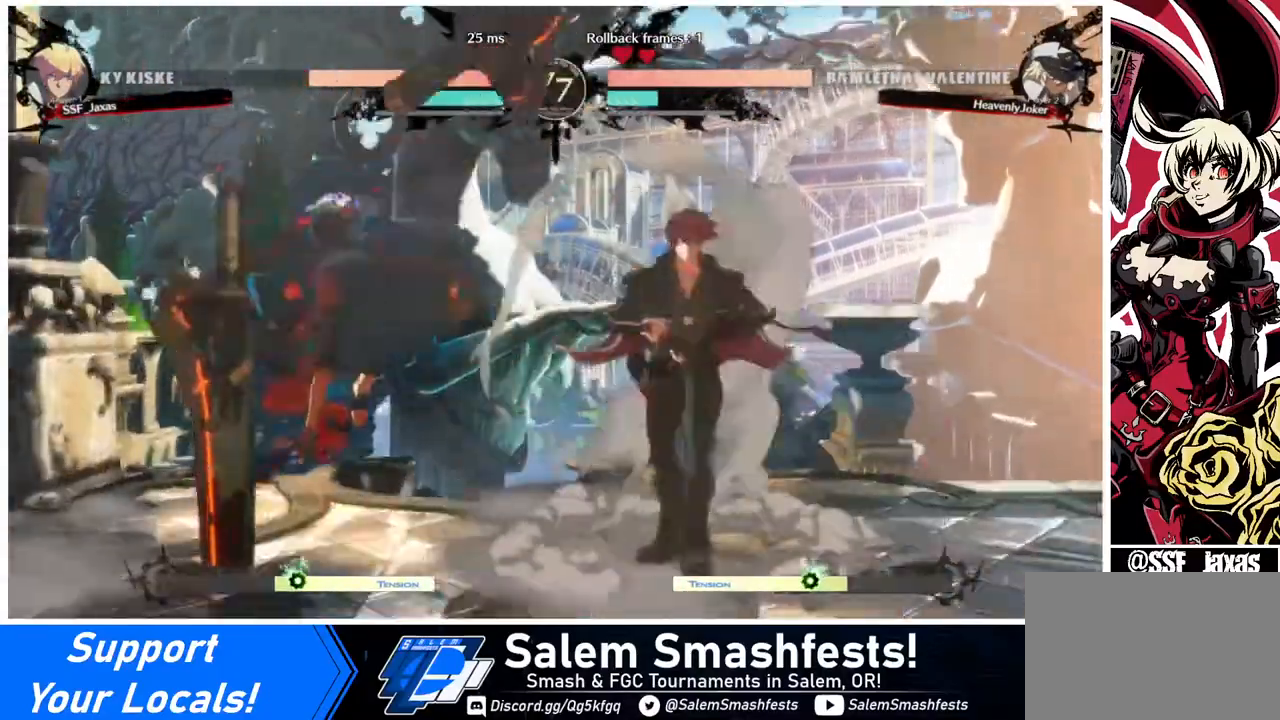
{"buttons": [], "events": [[160, "DPAD_LEFT", "down"], [320, "DPAD_UP", "down"], [440, "DPAD_LEFT", "up"], [440, "DPAD_UP", "up"], [440, "SQUARE", "down"], [520, "SQUARE", "up"]]}
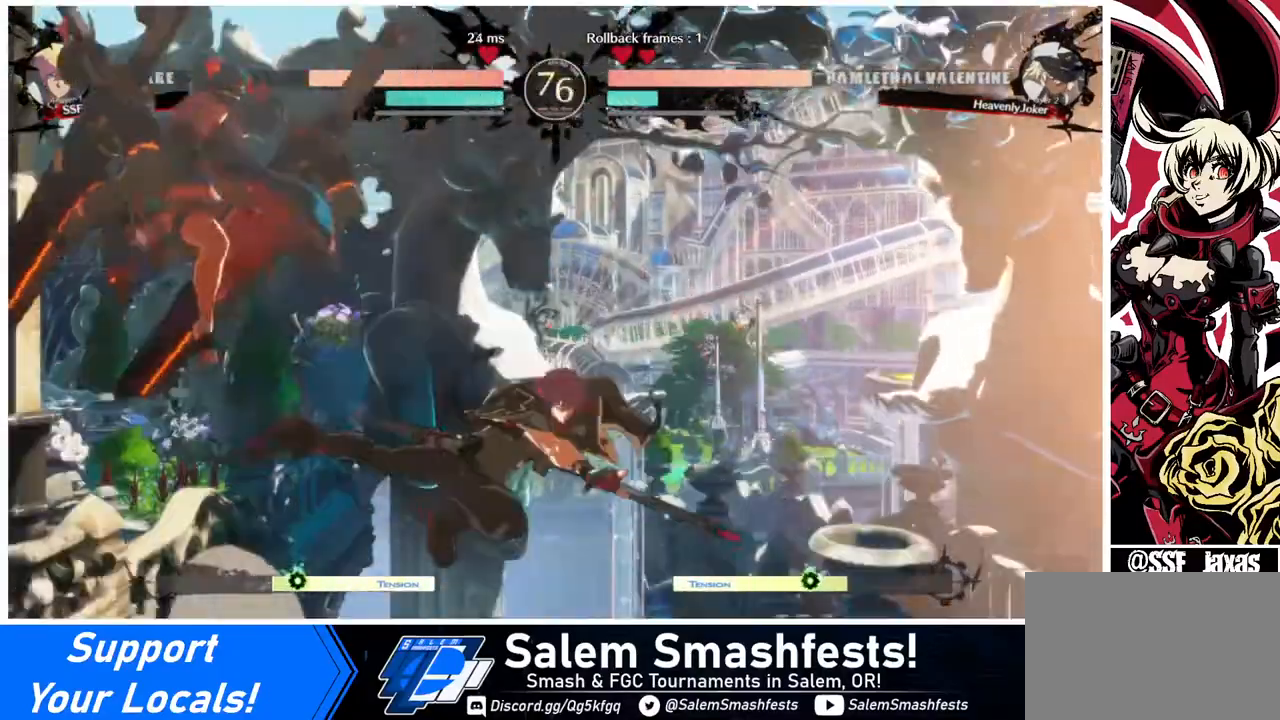
{"buttons": ["DPAD_RIGHT"], "events": [[200, "L1", "down"], [280, "L1", "up"], [320, "DPAD_RIGHT", "down"]]}
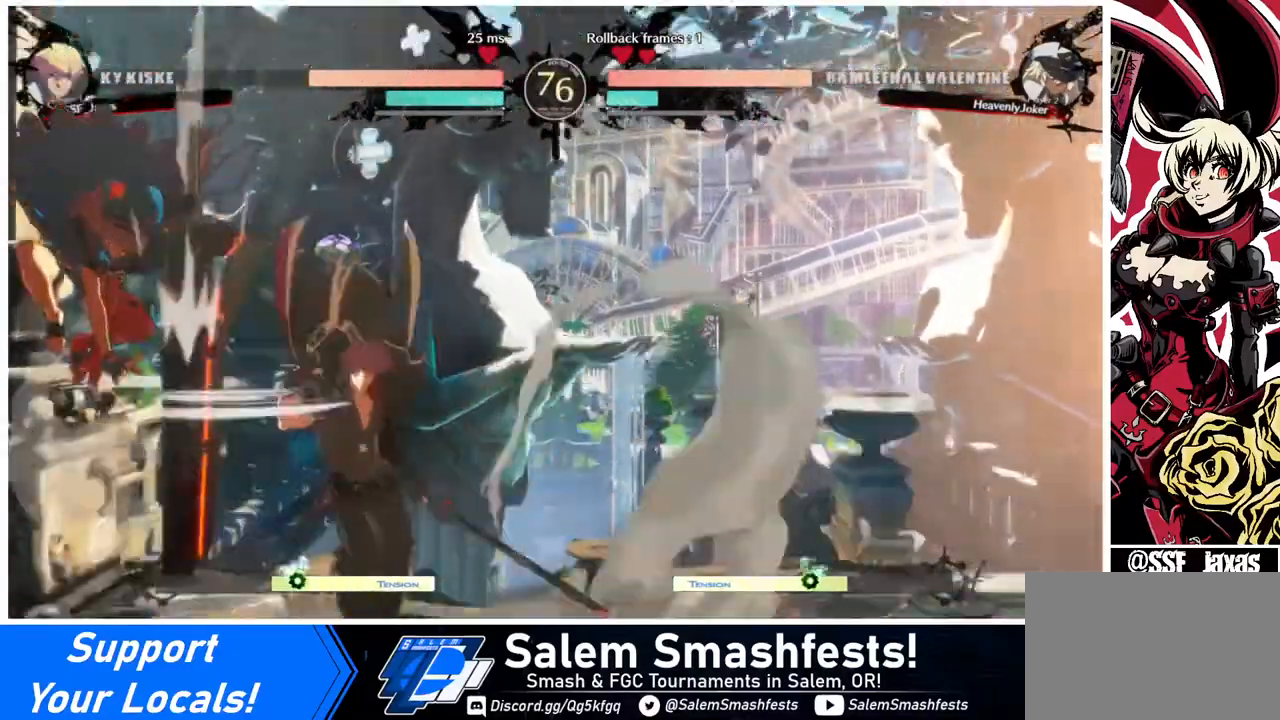
{"buttons": ["R2", "DPAD_DOWN", "DPAD_RIGHT"], "events": [[240, "DPAD_DOWN", "down"], [280, "SQUARE", "down"], [440, "SQUARE", "up"], [520, "R2", "down"]]}
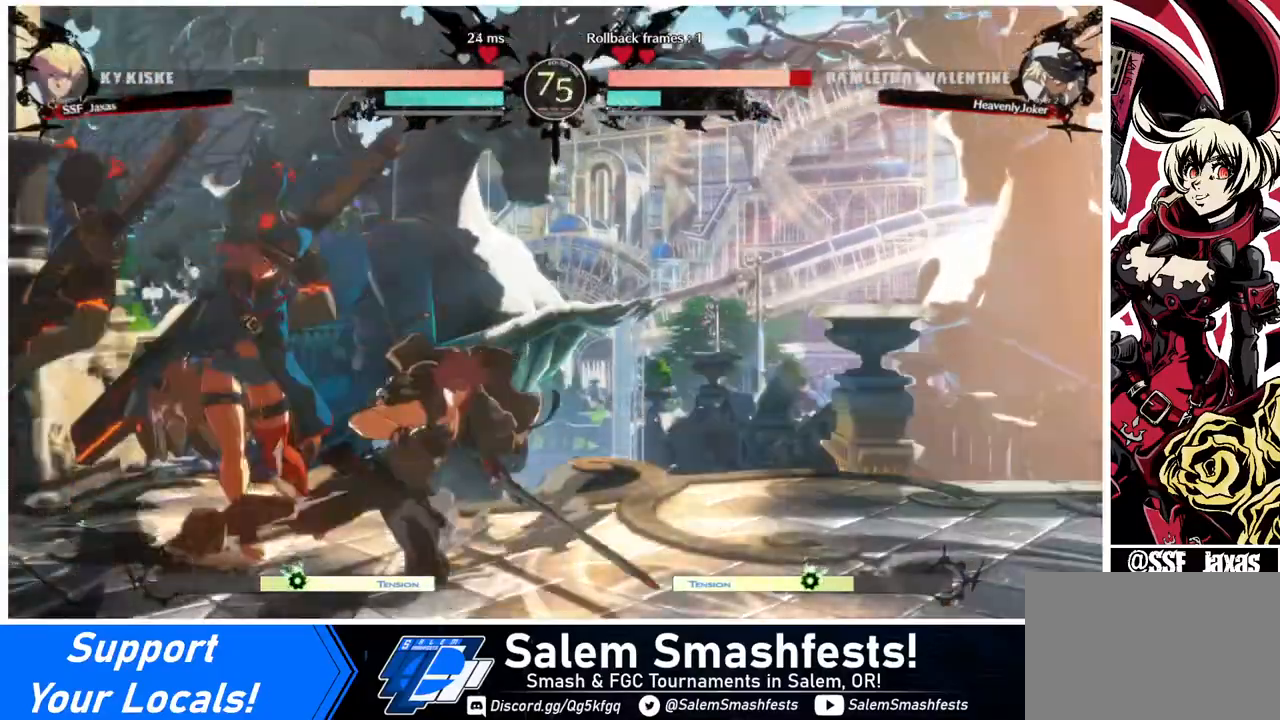
{"buttons": ["TRIANGLE", "DPAD_LEFT"], "events": [[120, "R2", "up"], [160, "DPAD_DOWN", "up"], [200, "DPAD_RIGHT", "up"], [320, "DPAD_DOWN", "down"], [400, "DPAD_LEFT", "down"], [440, "DPAD_DOWN", "up"], [480, "TRIANGLE", "down"]]}
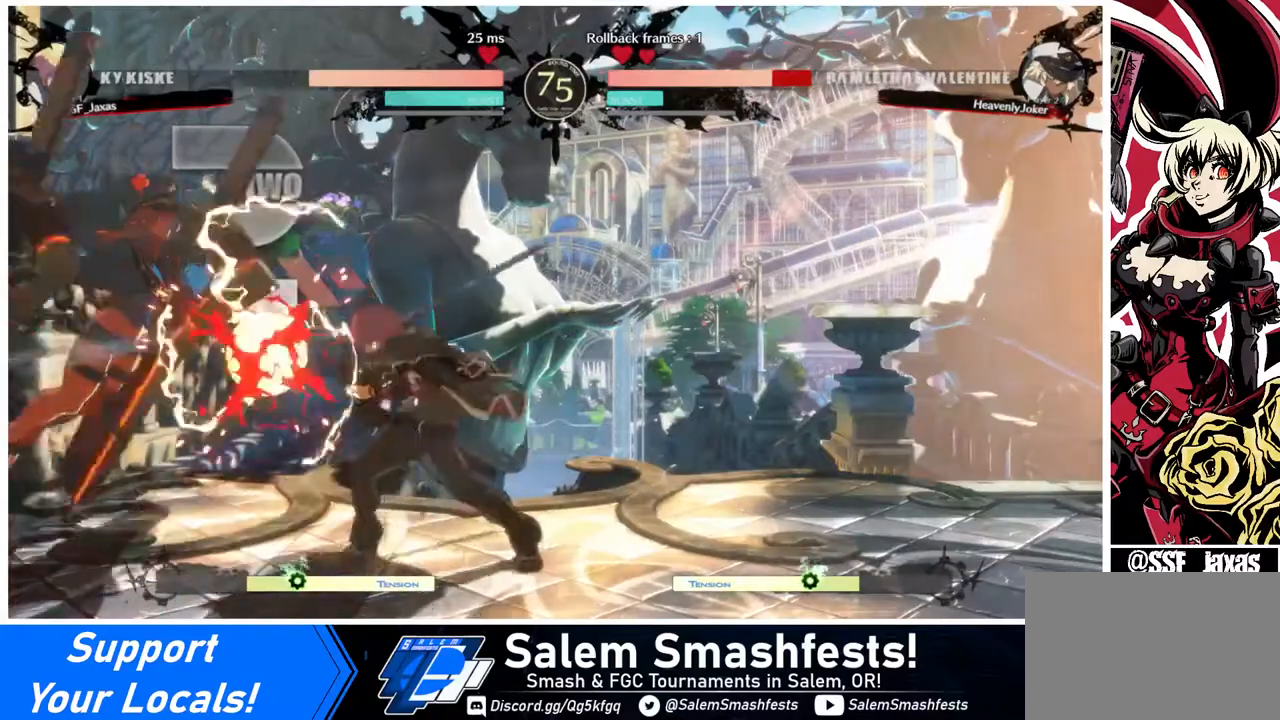
{"buttons": [], "events": [[80, "DPAD_LEFT", "up"], [80, "TRIANGLE", "up"]]}
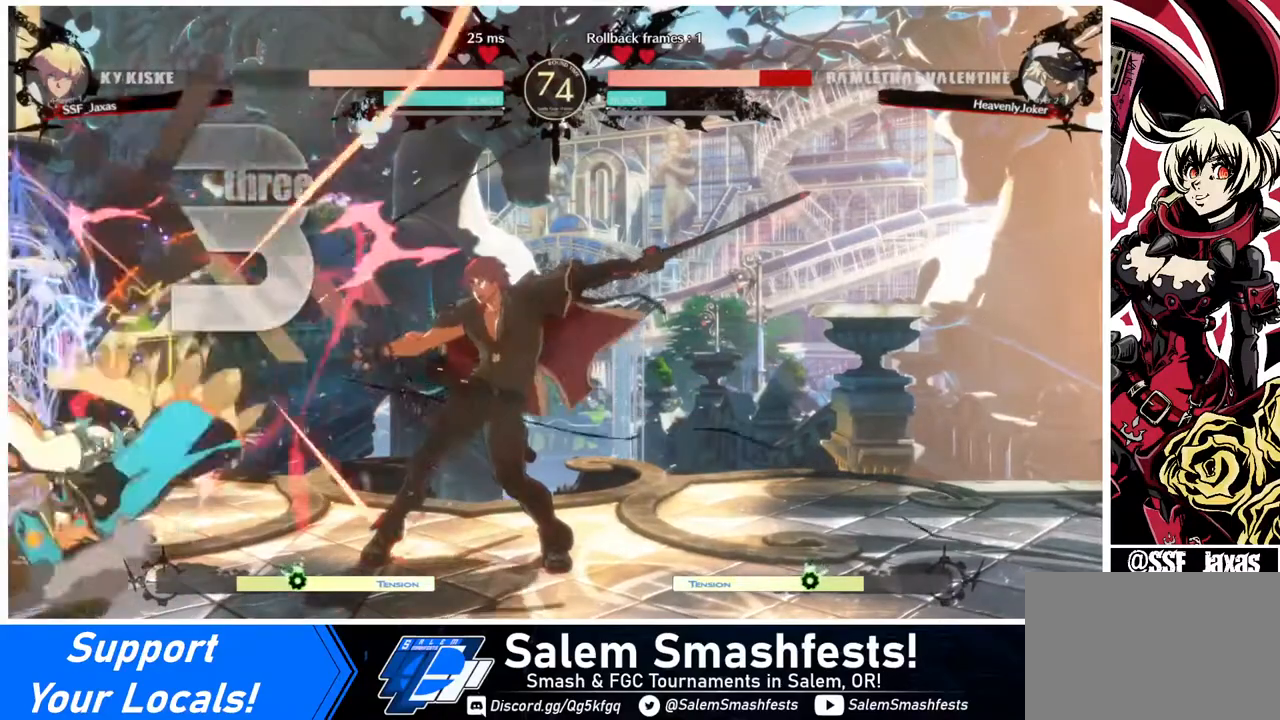
{"buttons": ["DPAD_LEFT"], "events": [[120, "DPAD_LEFT", "down"], [240, "DPAD_LEFT", "up"], [320, "DPAD_LEFT", "down"]]}
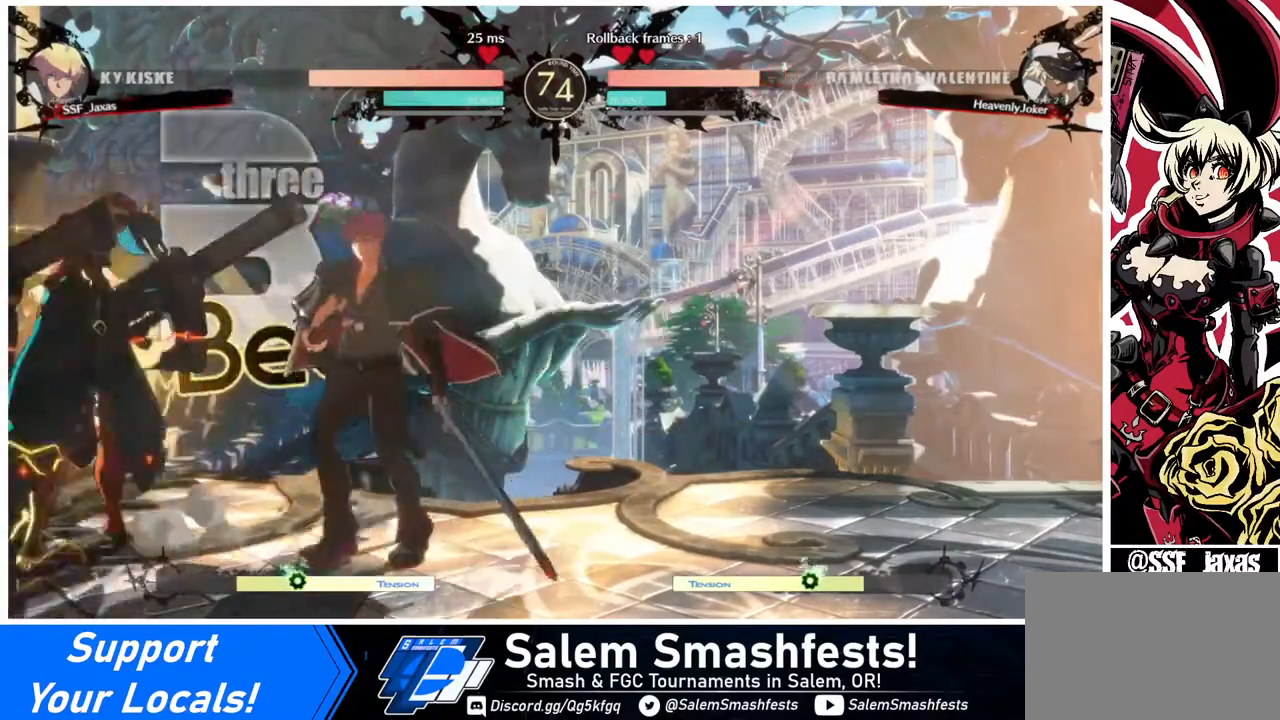
{"buttons": ["DPAD_DOWN", "DPAD_RIGHT"], "events": [[360, "DPAD_LEFT", "up"], [360, "DPAD_RIGHT", "down"], [480, "DPAD_DOWN", "down"]]}
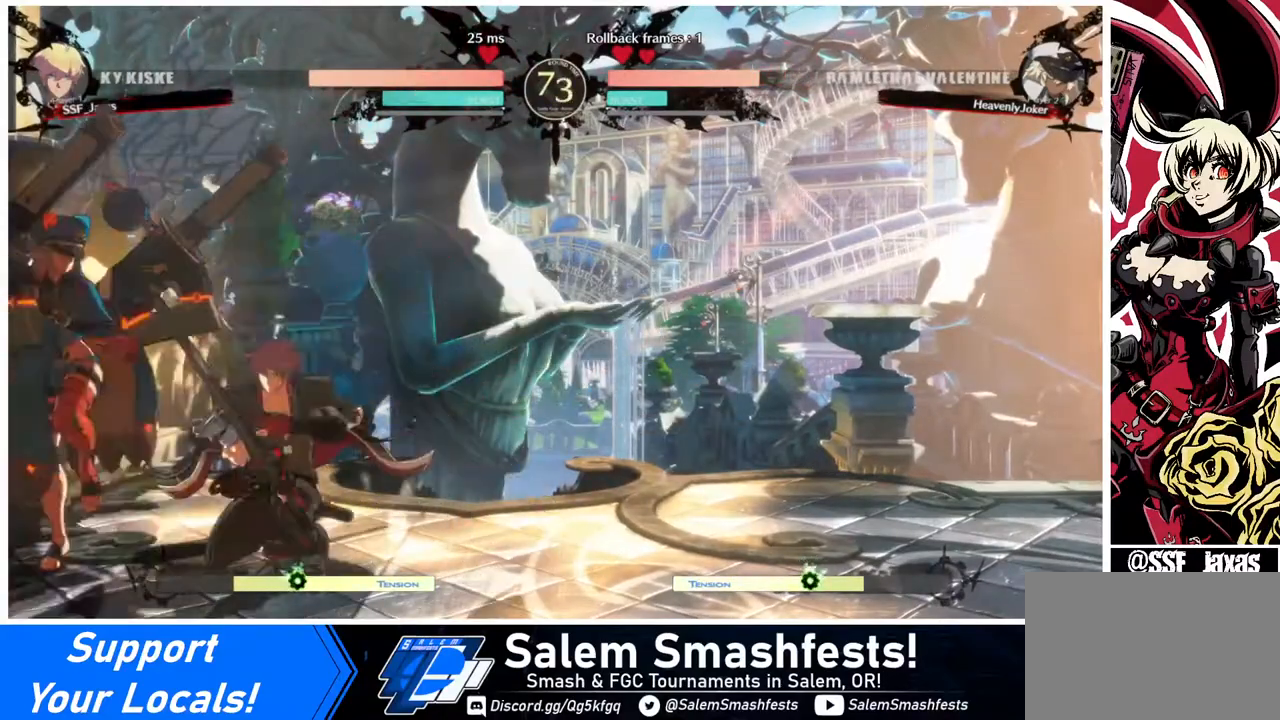
{"buttons": ["DPAD_DOWN", "DPAD_RIGHT"], "events": [[200, "TRIANGLE", "down"], [320, "TRIANGLE", "up"]]}
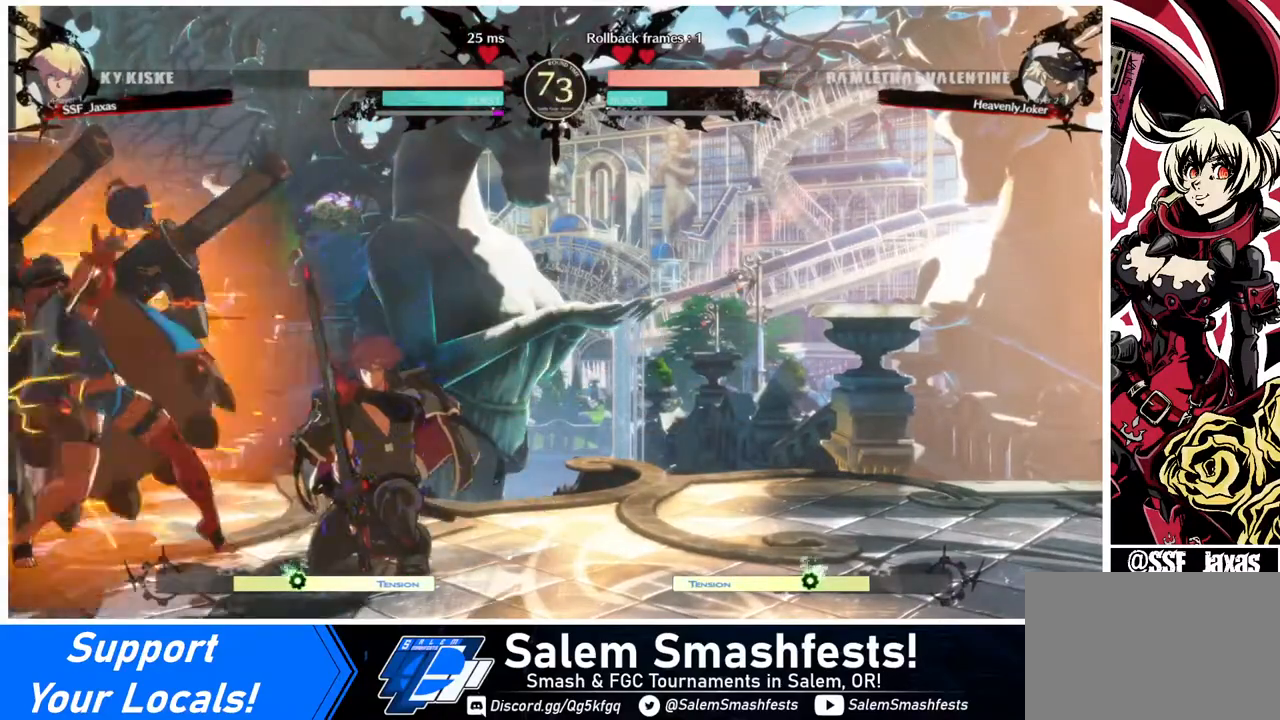
{"buttons": ["TRIANGLE", "DPAD_RIGHT"], "events": [[360, "DPAD_DOWN", "up"], [520, "TRIANGLE", "down"]]}
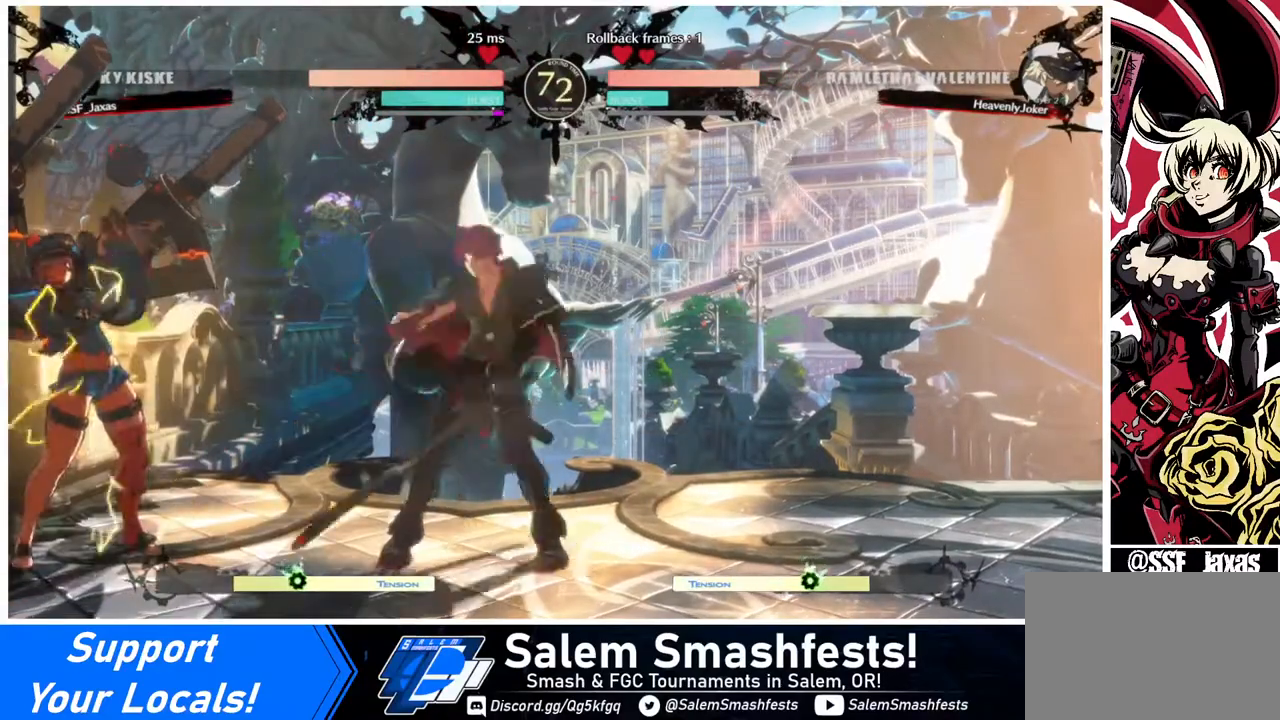
{"buttons": ["R1"], "events": [[80, "DPAD_DOWN", "down"], [120, "DPAD_RIGHT", "up"], [120, "TRIANGLE", "up"], [160, "DPAD_DOWN", "up"], [320, "R1", "down"]]}
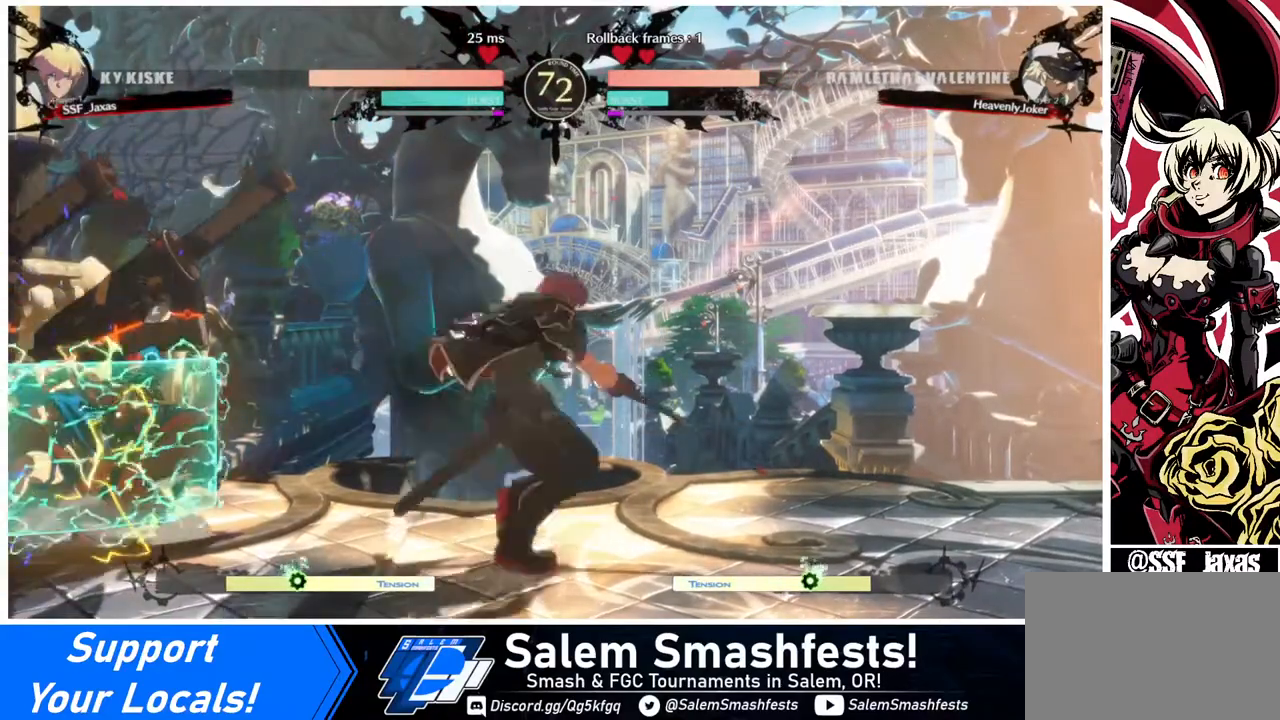
{"buttons": [], "events": [[40, "R1", "up"]]}
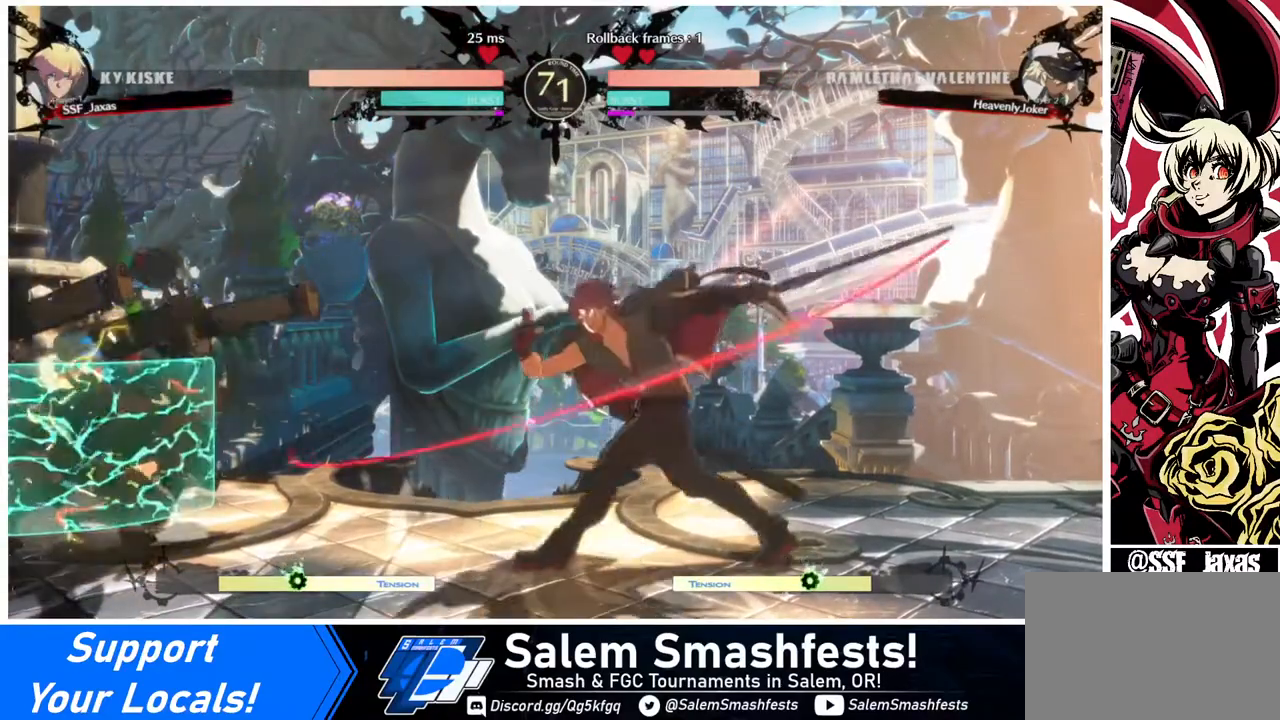
{"buttons": ["DPAD_LEFT"], "events": [[320, "DPAD_LEFT", "down"], [360, "DPAD_LEFT", "up"], [440, "DPAD_LEFT", "down"]]}
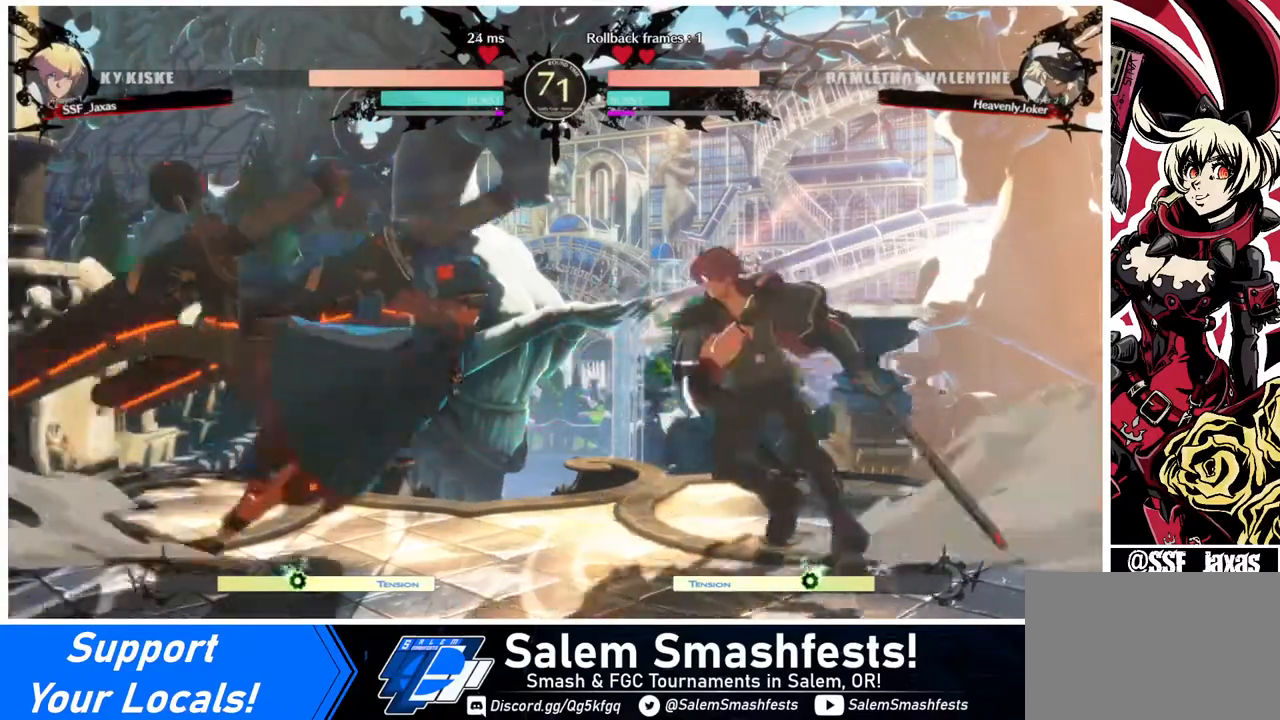
{"buttons": ["DPAD_RIGHT"], "events": [[40, "DPAD_LEFT", "up"], [40, "DPAD_RIGHT", "down"], [40, "DPAD_UP", "down"], [160, "DPAD_UP", "up"]]}
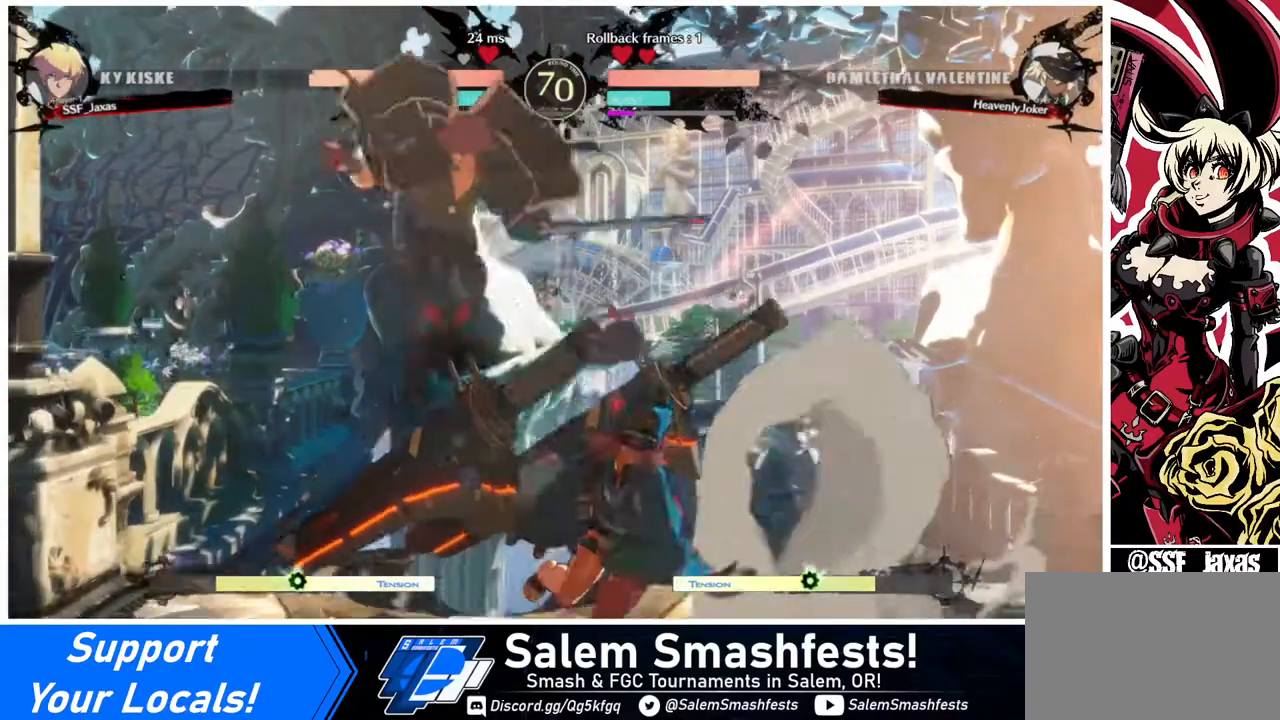
{"buttons": ["R2", "DPAD_DOWN"], "events": [[120, "DPAD_DOWN", "down"], [200, "DPAD_RIGHT", "up"], [200, "SQUARE", "down"], [360, "SQUARE", "up"], [440, "R2", "down"]]}
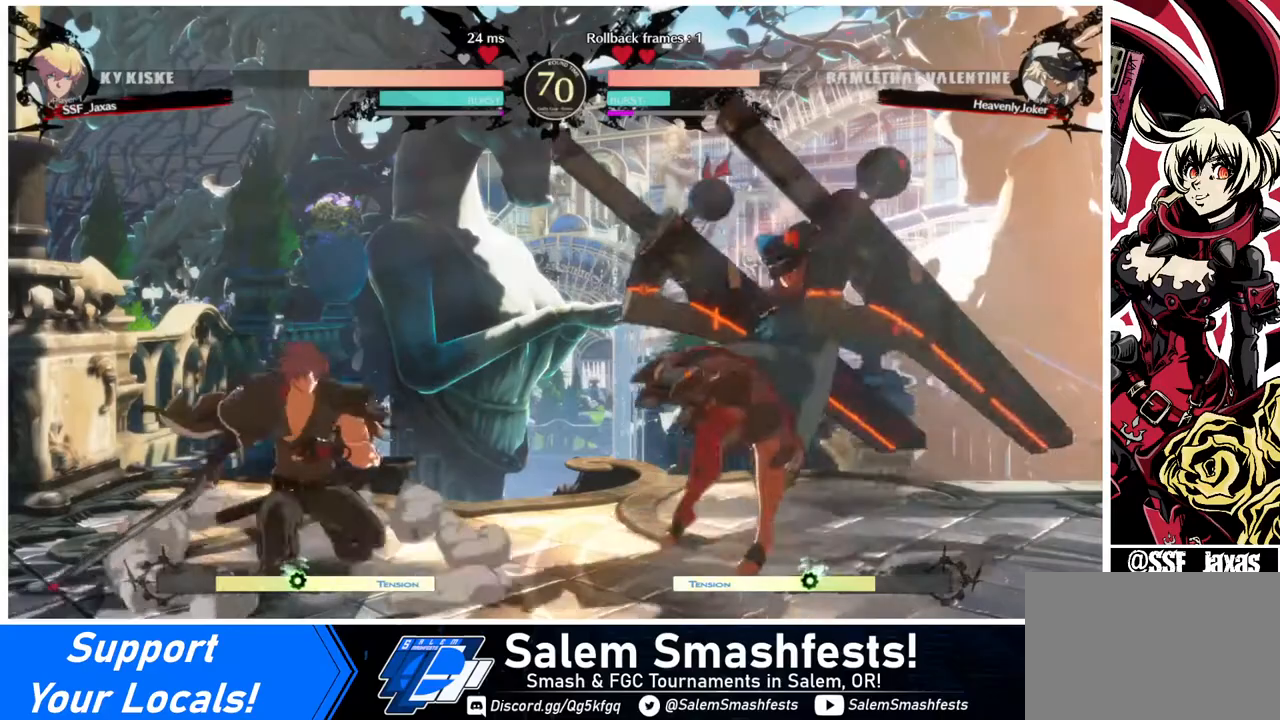
{"buttons": ["DPAD_RIGHT"], "events": [[80, "DPAD_DOWN", "up"], [80, "R2", "up"], [160, "DPAD_LEFT", "down"], [280, "DPAD_LEFT", "up"], [320, "DPAD_LEFT", "down"], [480, "DPAD_LEFT", "up"], [480, "DPAD_RIGHT", "down"]]}
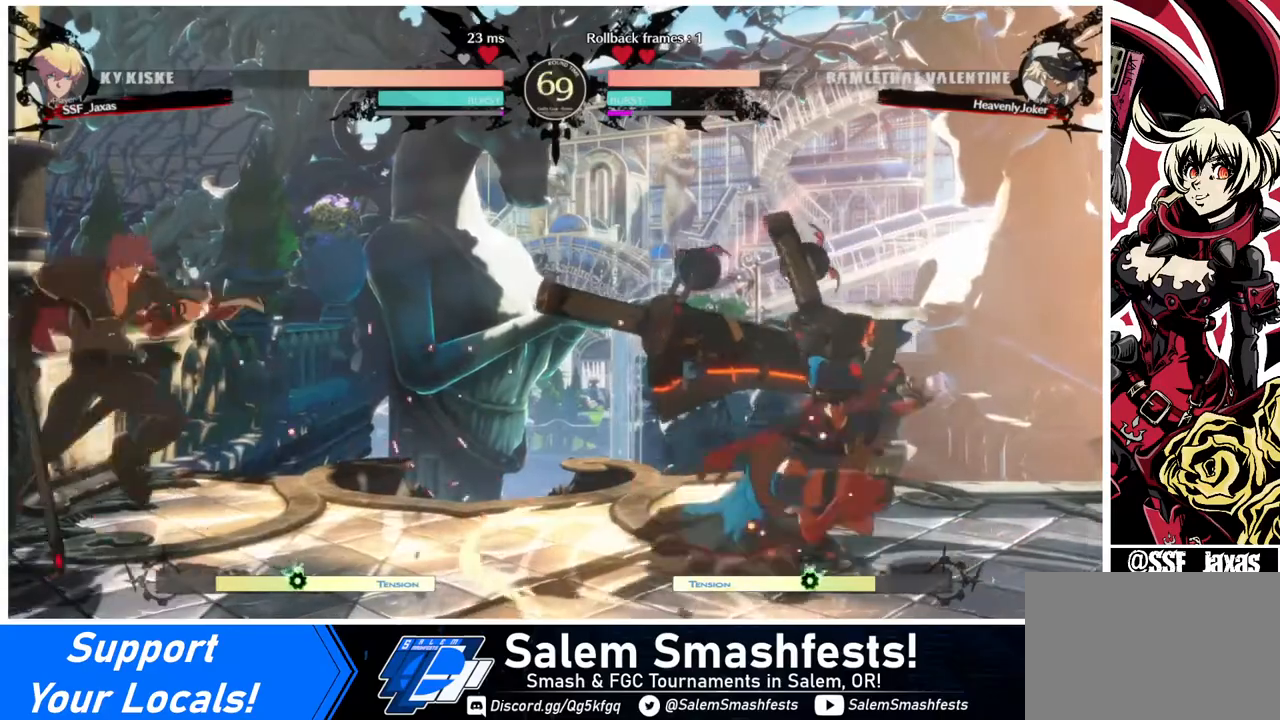
{"buttons": ["DPAD_RIGHT"], "events": [[80, "DPAD_RIGHT", "up"], [120, "DPAD_RIGHT", "down"]]}
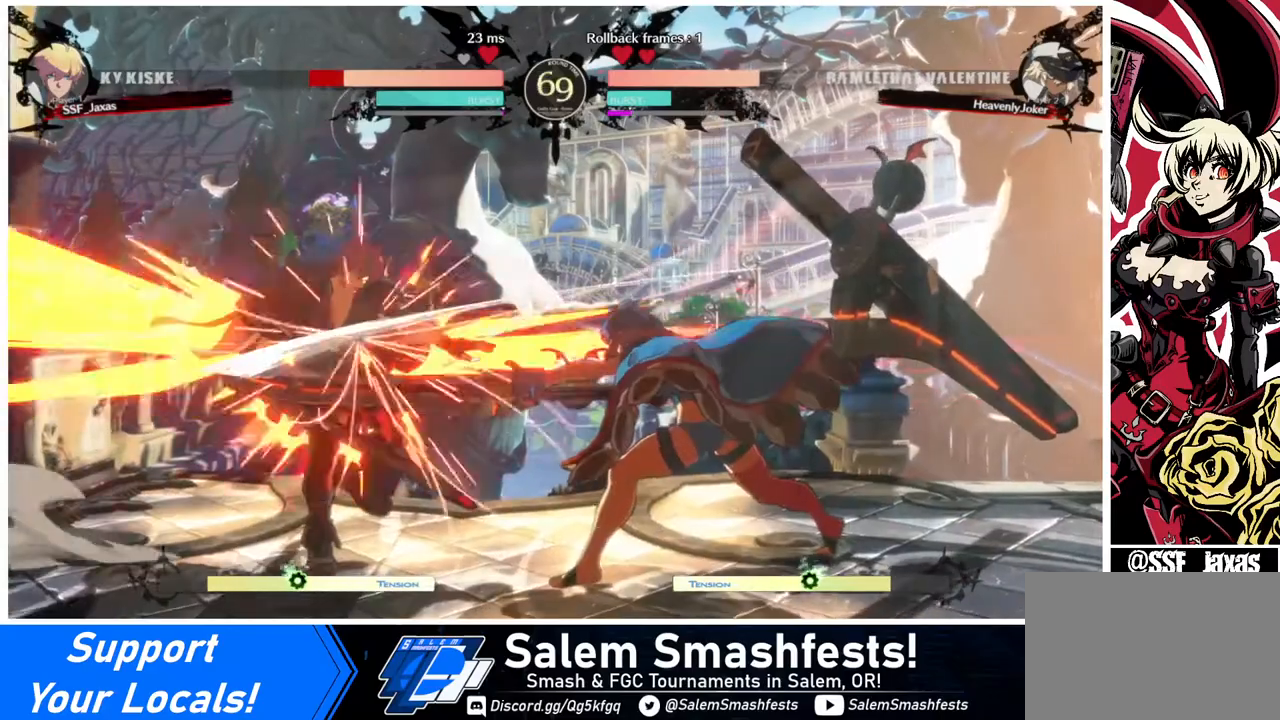
{"buttons": ["DPAD_DOWN", "DPAD_LEFT"], "events": [[40, "CROSS", "down"], [120, "CROSS", "up"], [280, "DPAD_LEFT", "down"], [280, "DPAD_RIGHT", "up"], [440, "DPAD_DOWN", "down"]]}
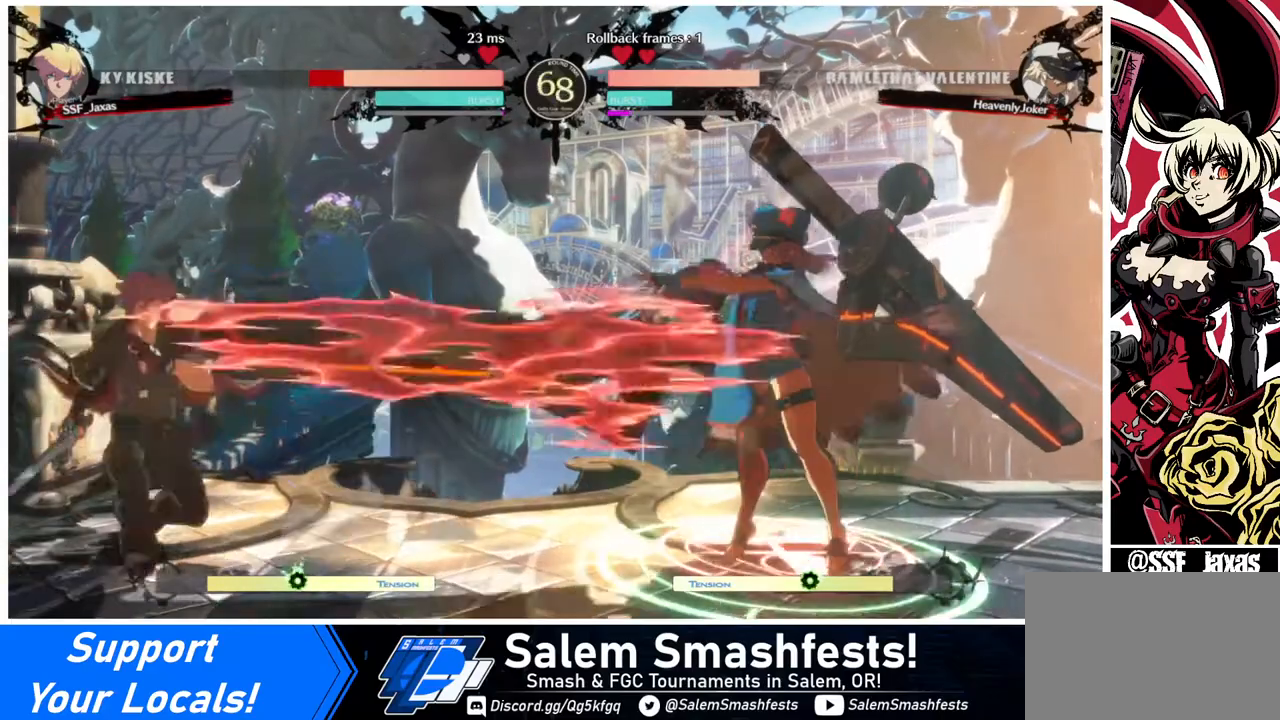
{"buttons": ["DPAD_DOWN", "DPAD_LEFT"], "events": []}
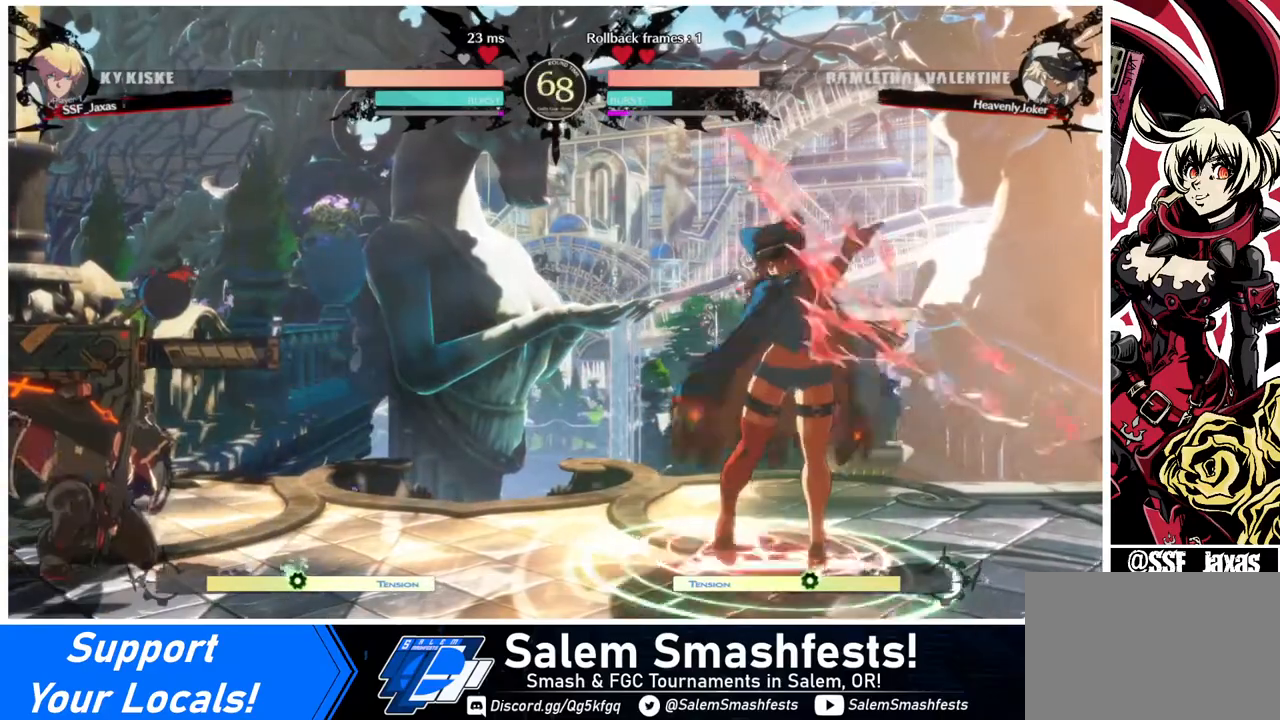
{"buttons": ["DPAD_DOWN", "DPAD_LEFT"], "events": [[80, "DPAD_LEFT", "up"], [120, "DPAD_RIGHT", "down"], [160, "DPAD_DOWN", "up"], [240, "CROSS", "down"], [360, "CROSS", "up"], [360, "DPAD_DOWN", "down"], [400, "DPAD_RIGHT", "up"], [440, "DPAD_LEFT", "down"]]}
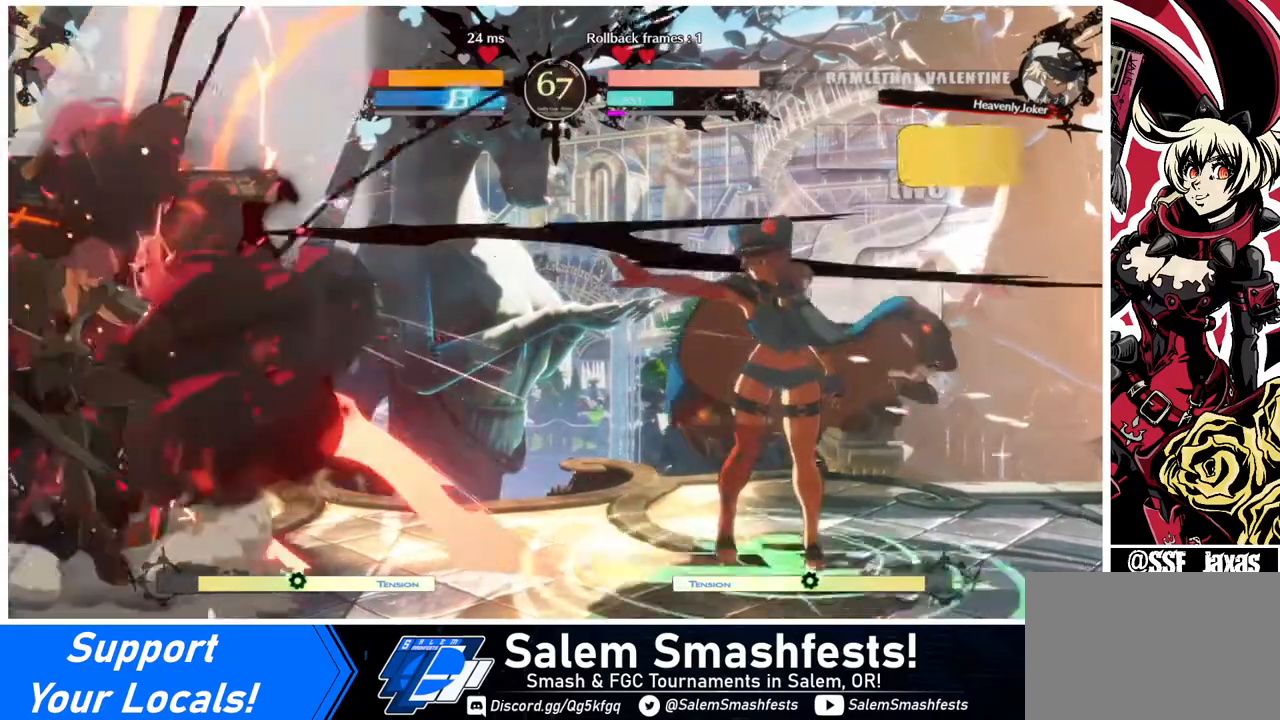
{"buttons": ["DPAD_LEFT"], "events": [[320, "DPAD_DOWN", "up"]]}